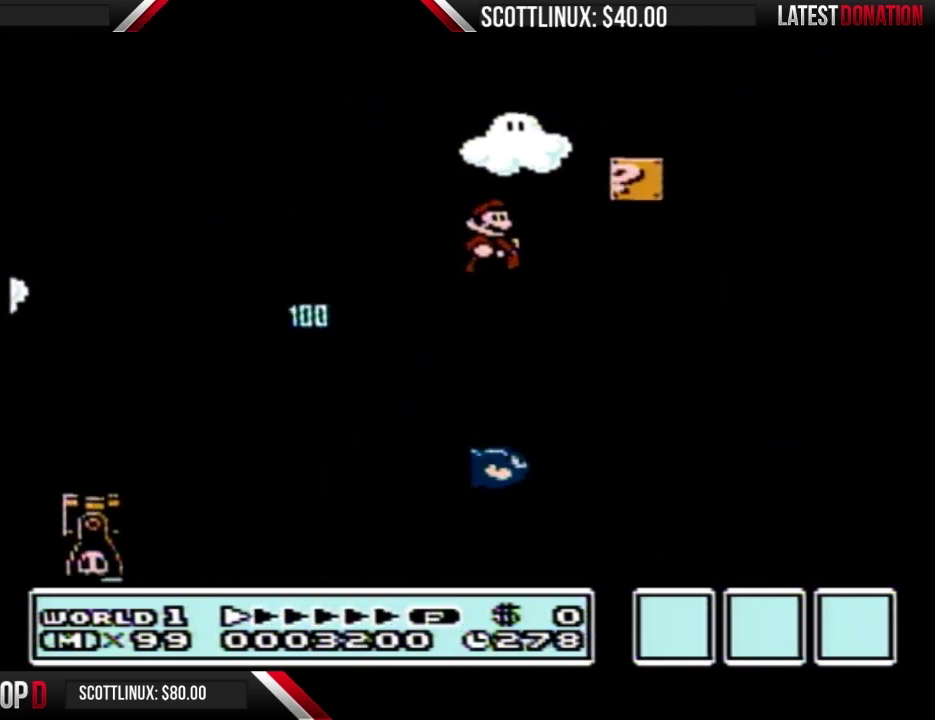
Gameplay with a controller (Nintendo layout); each line is a JSON object with the inputs held at the frame after it. "events" lists button and stick changes between this image and that frame as [ms after this image, input, new state], when the widget could be followed in between. Not read: L3 R3.
{"buttons": ["A", "B", "DPAD_RIGHT"], "events": [[133, "DPAD_RIGHT", "up"], [233, "A", "down"], [233, "DPAD_LEFT", "down"], [400, "DPAD_LEFT", "up"], [433, "DPAD_RIGHT", "down"]]}
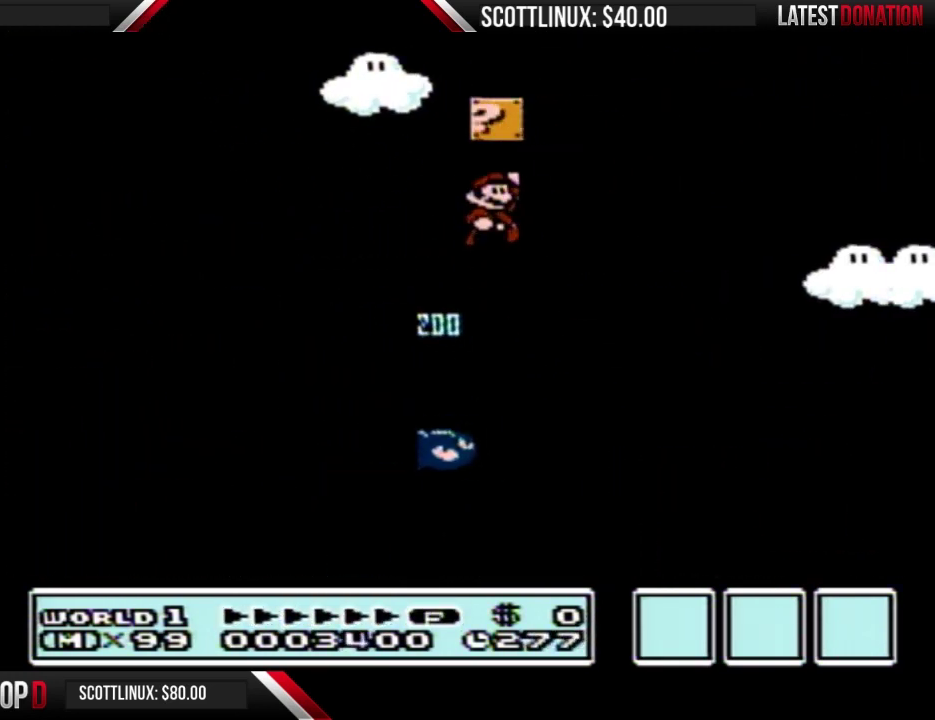
{"buttons": ["A", "B"], "events": [[233, "DPAD_RIGHT", "up"]]}
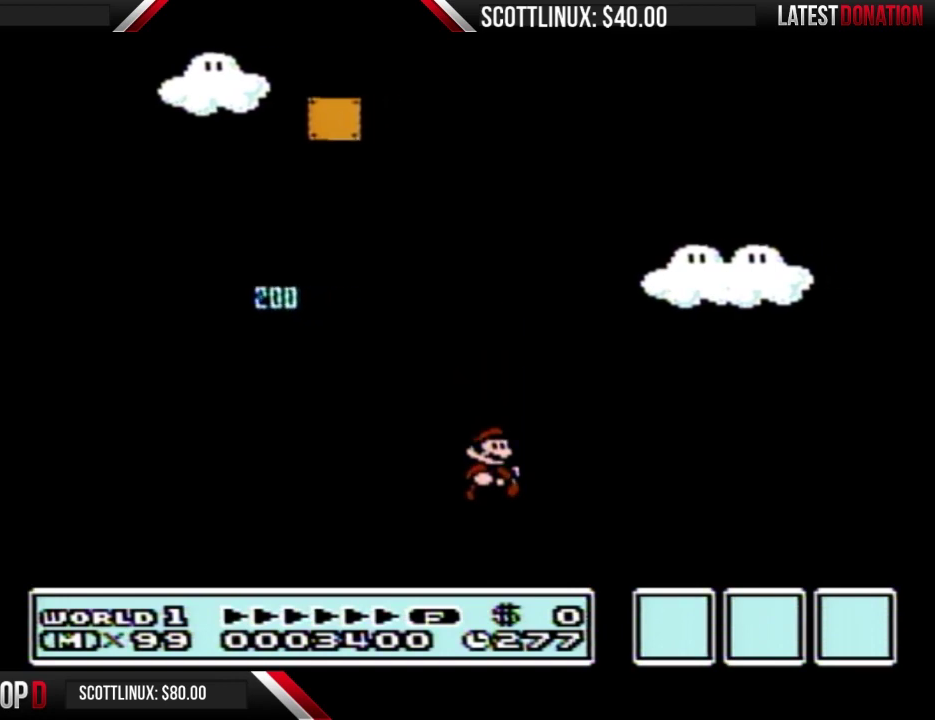
{"buttons": [], "events": [[33, "A", "up"], [133, "B", "up"]]}
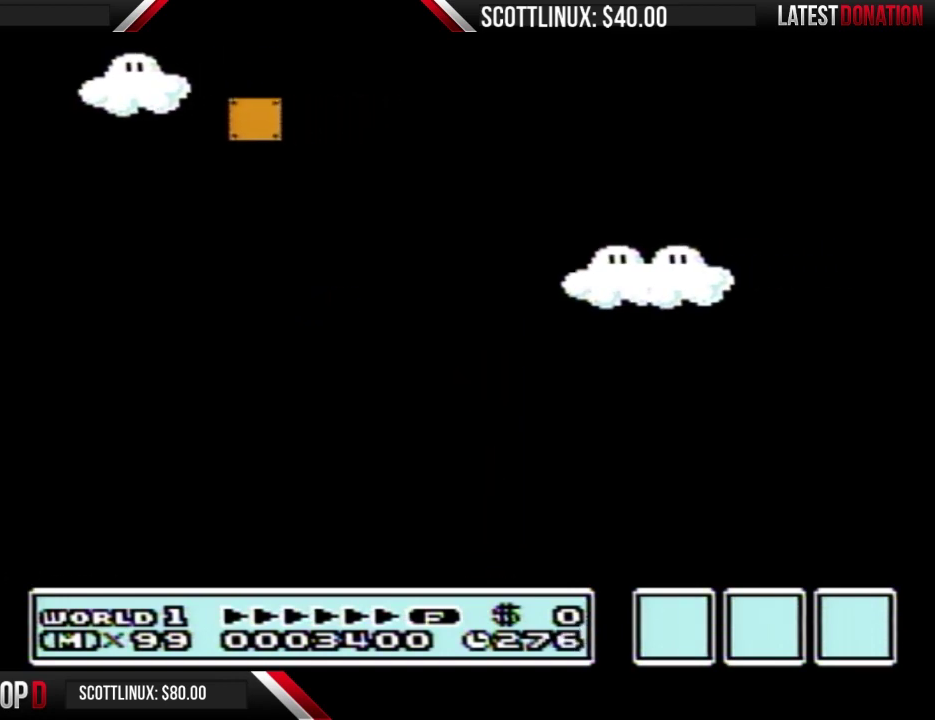
{"buttons": ["B"], "events": [[467, "B", "down"]]}
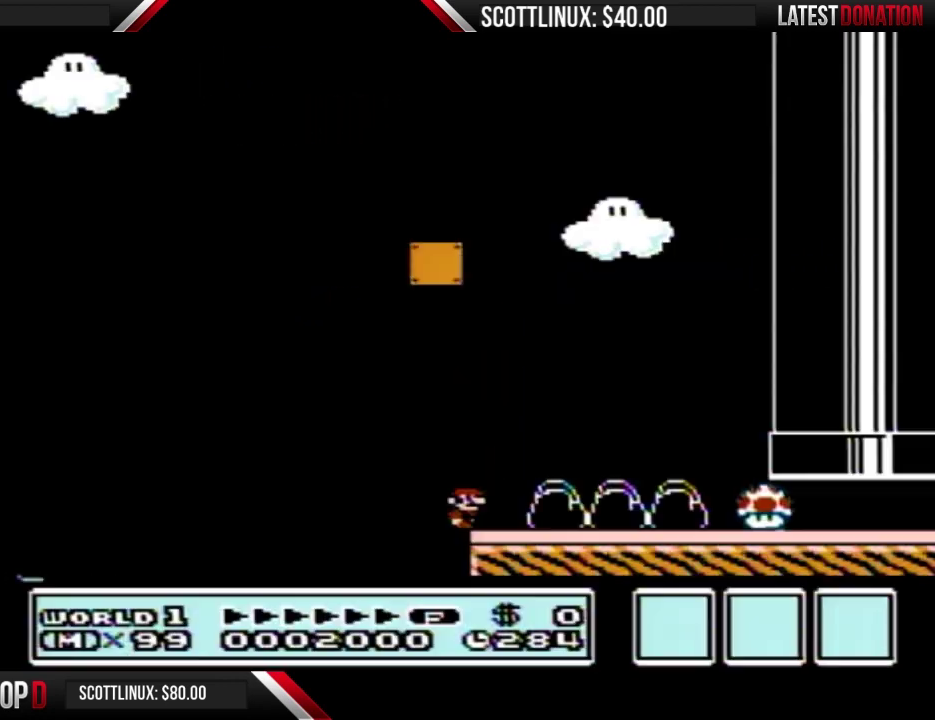
{"buttons": ["B"], "events": []}
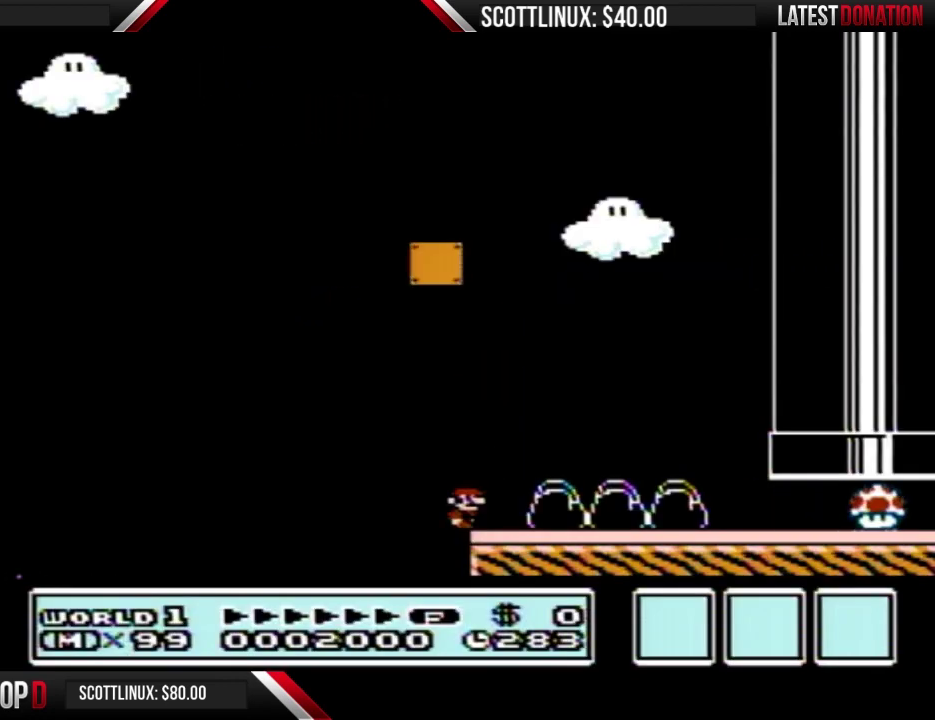
{"buttons": ["B", "DPAD_RIGHT"], "events": [[200, "DPAD_RIGHT", "down"]]}
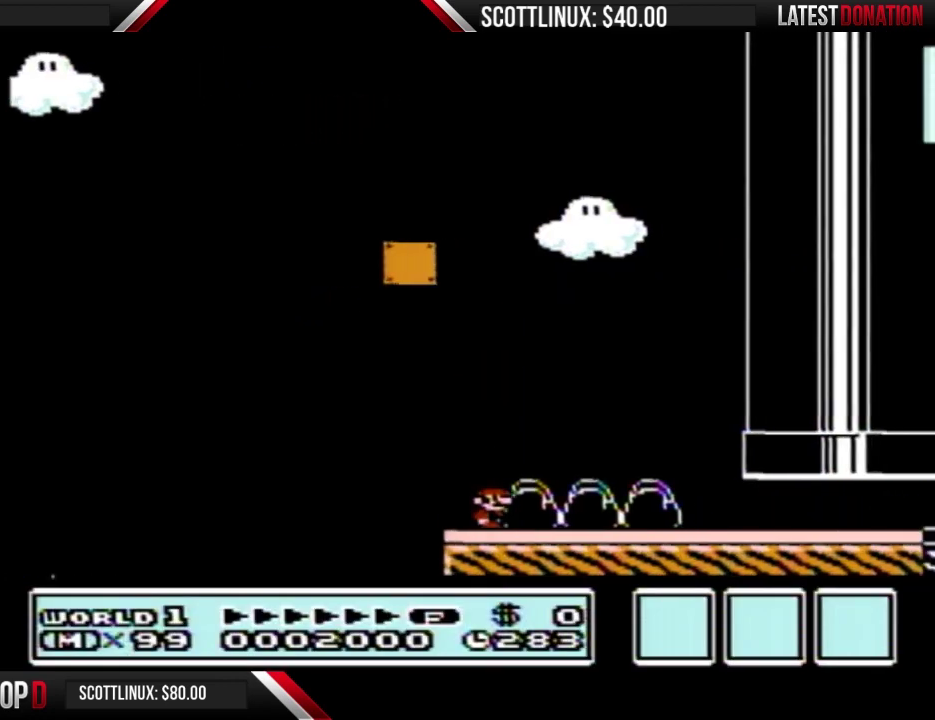
{"buttons": ["B", "DPAD_RIGHT"], "events": []}
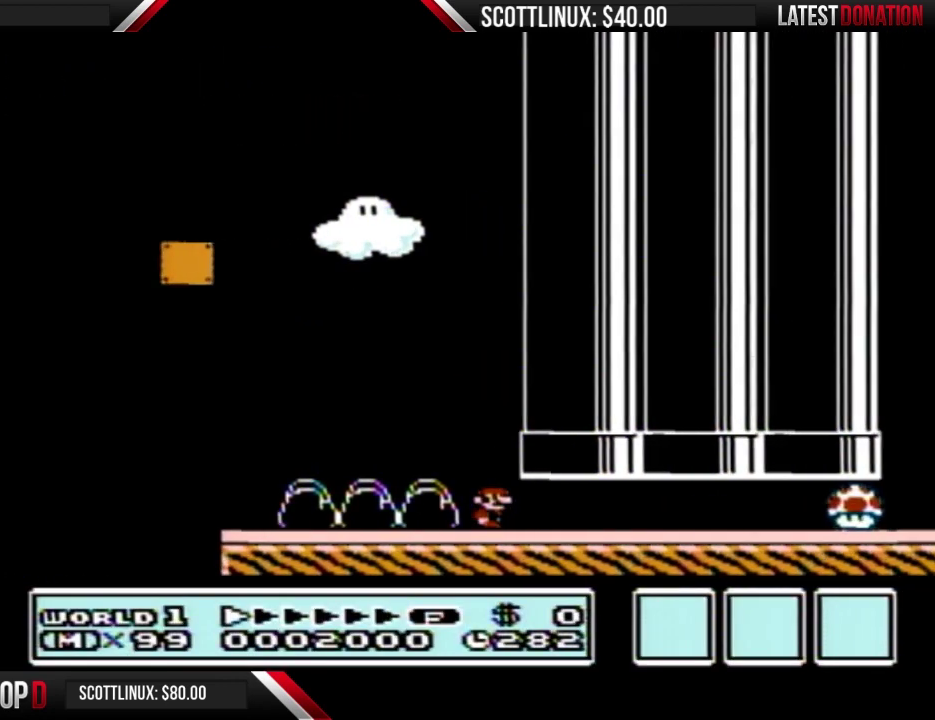
{"buttons": ["B", "DPAD_RIGHT"], "events": []}
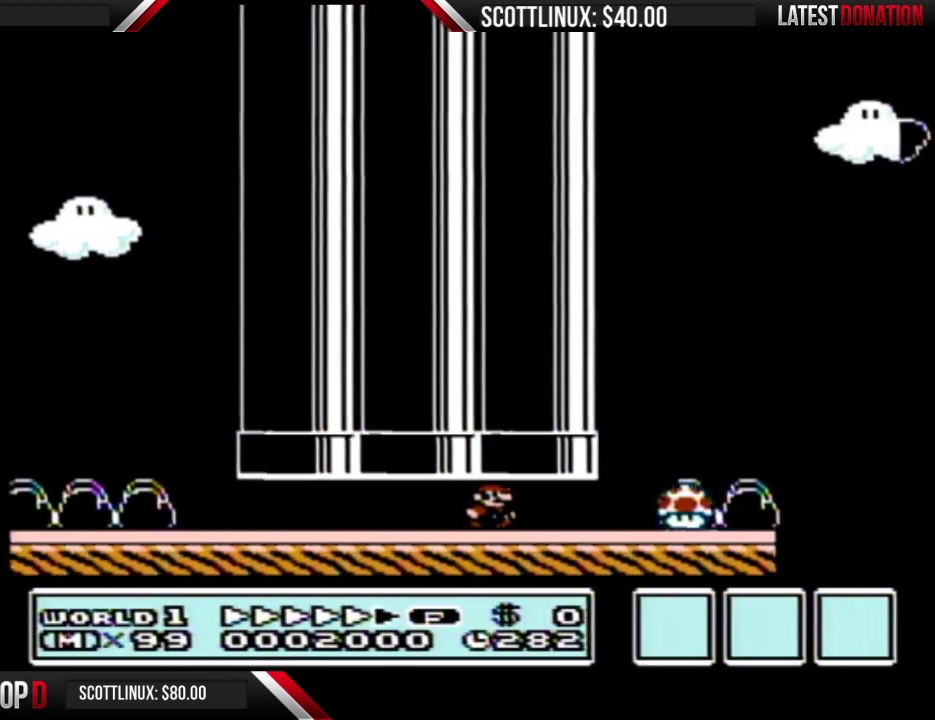
{"buttons": ["B", "DPAD_RIGHT"], "events": []}
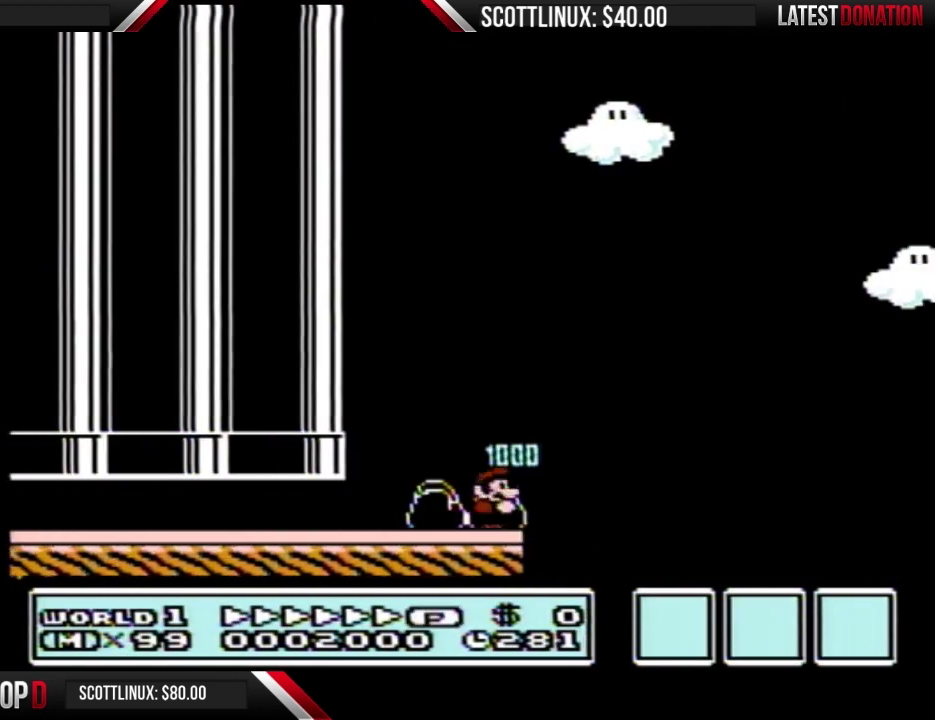
{"buttons": ["B", "DPAD_RIGHT"], "events": []}
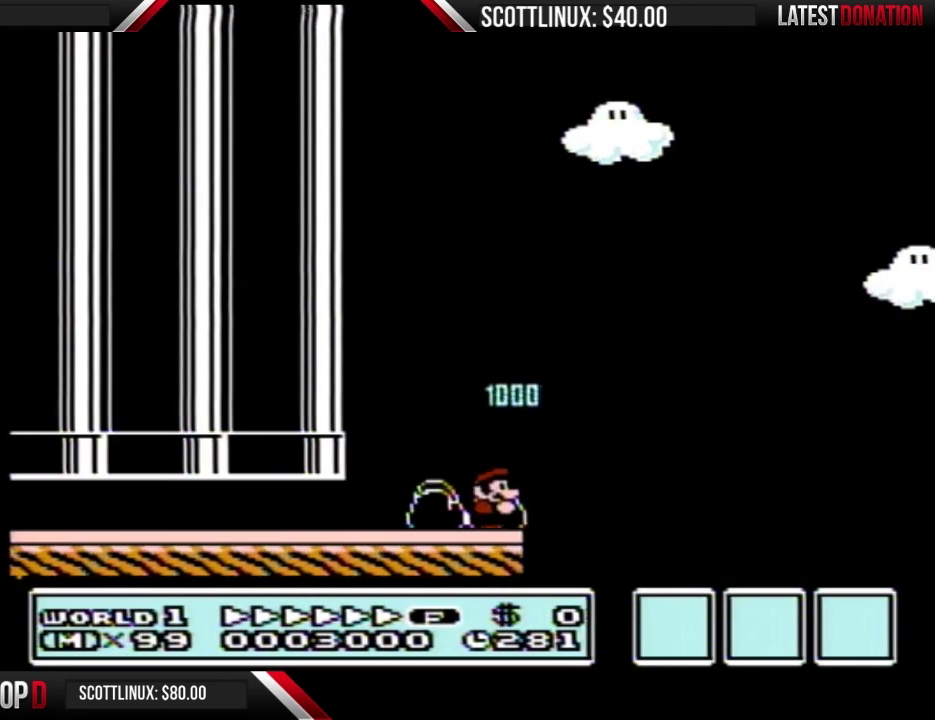
{"buttons": ["A", "B", "DPAD_RIGHT"], "events": [[333, "A", "down"]]}
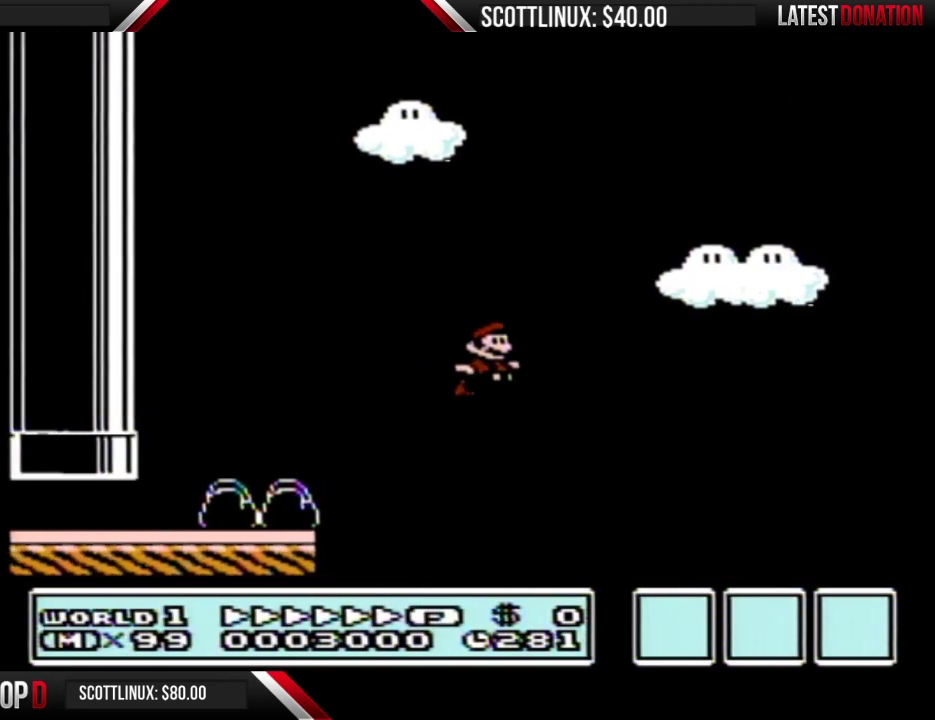
{"buttons": ["A", "B", "DPAD_RIGHT"], "events": []}
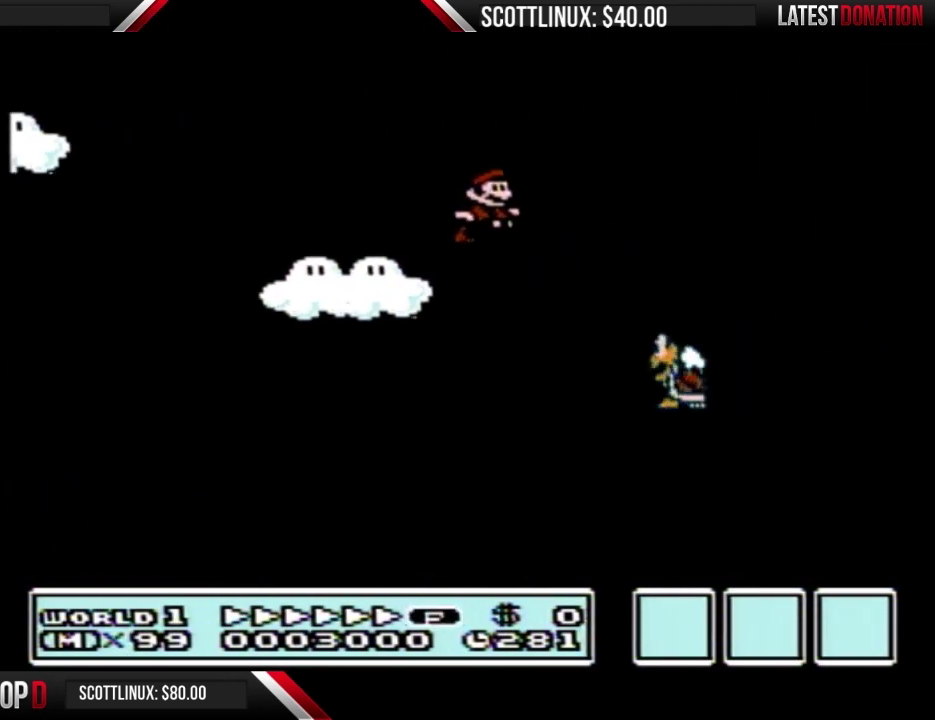
{"buttons": ["A", "B", "DPAD_RIGHT"], "events": []}
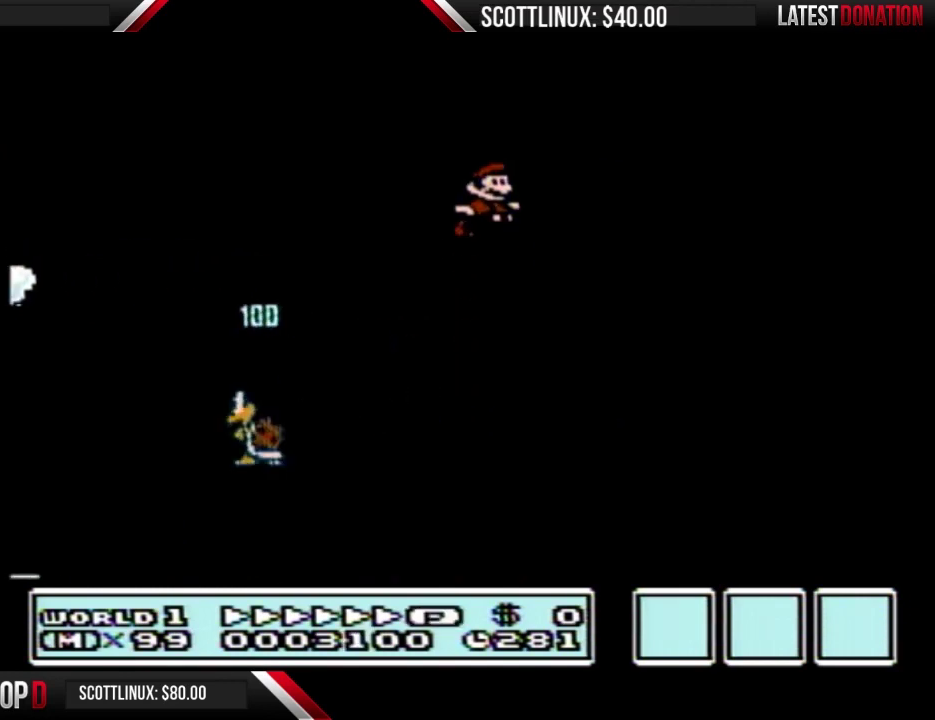
{"buttons": ["B", "DPAD_LEFT"], "events": [[233, "A", "up"], [400, "DPAD_RIGHT", "up"], [433, "DPAD_LEFT", "down"]]}
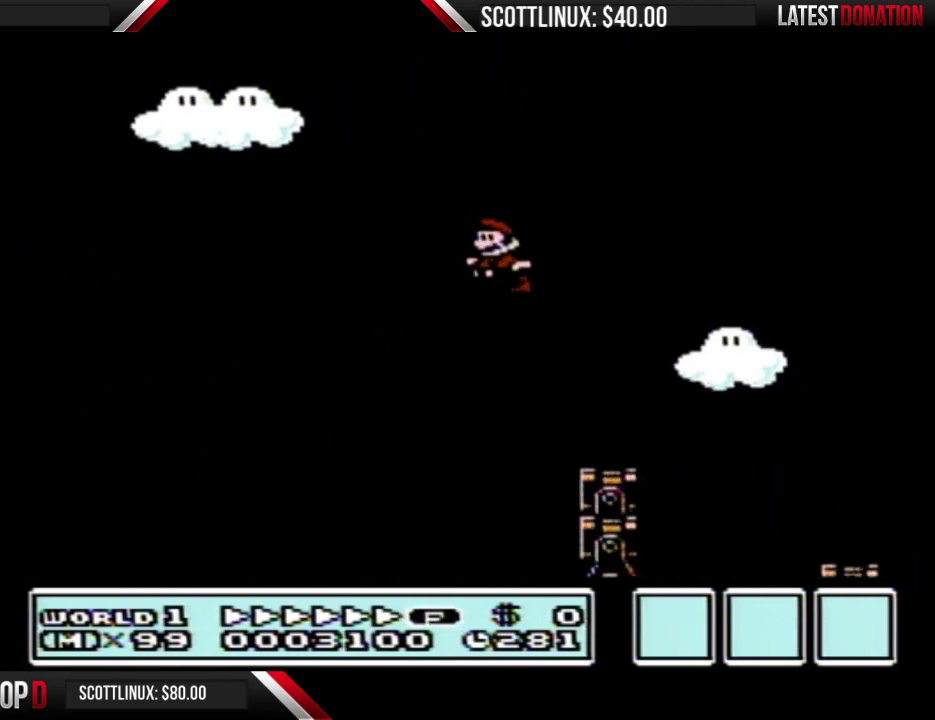
{"buttons": ["B"], "events": [[67, "DPAD_LEFT", "up"], [300, "A", "down"], [367, "DPAD_LEFT", "down"], [400, "A", "up"], [500, "DPAD_LEFT", "up"]]}
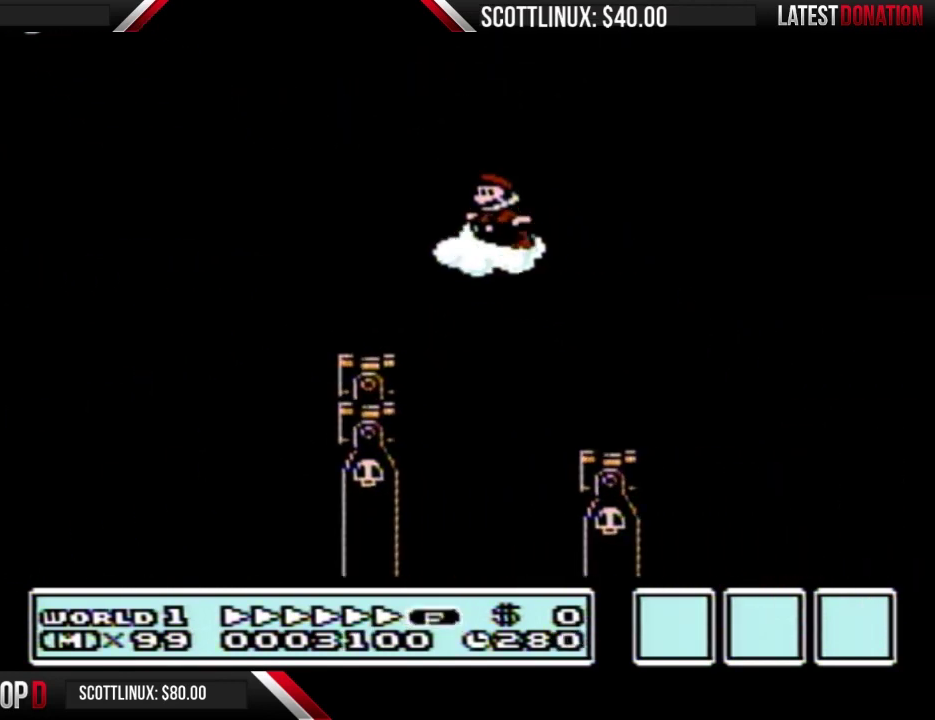
{"buttons": ["A", "B", "DPAD_LEFT"], "events": [[200, "DPAD_RIGHT", "down"], [467, "A", "down"], [500, "DPAD_LEFT", "down"], [500, "DPAD_RIGHT", "up"]]}
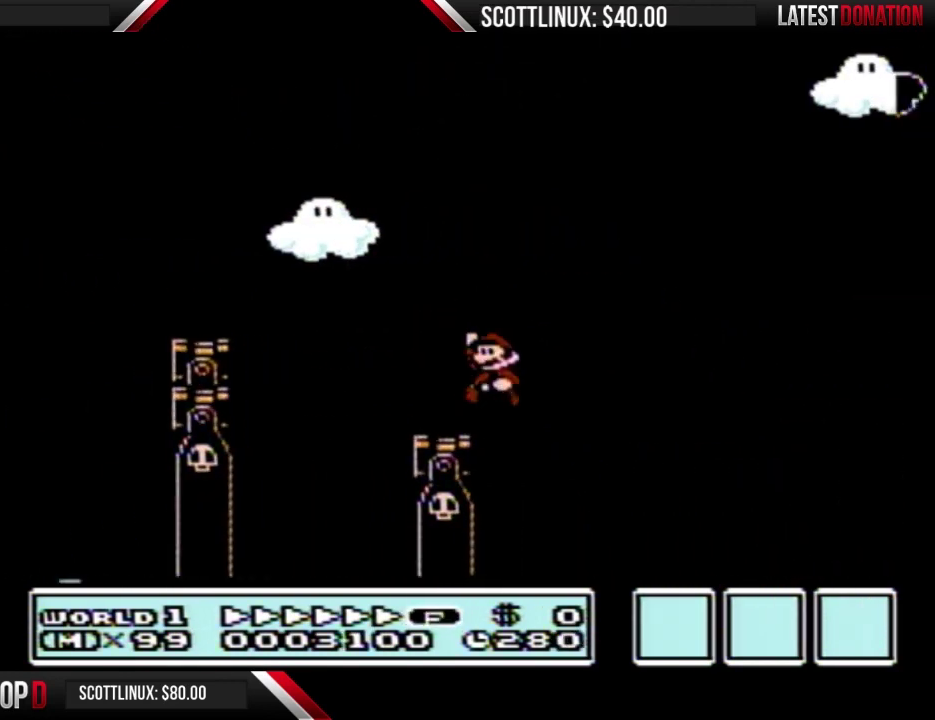
{"buttons": ["A", "B", "DPAD_LEFT"], "events": []}
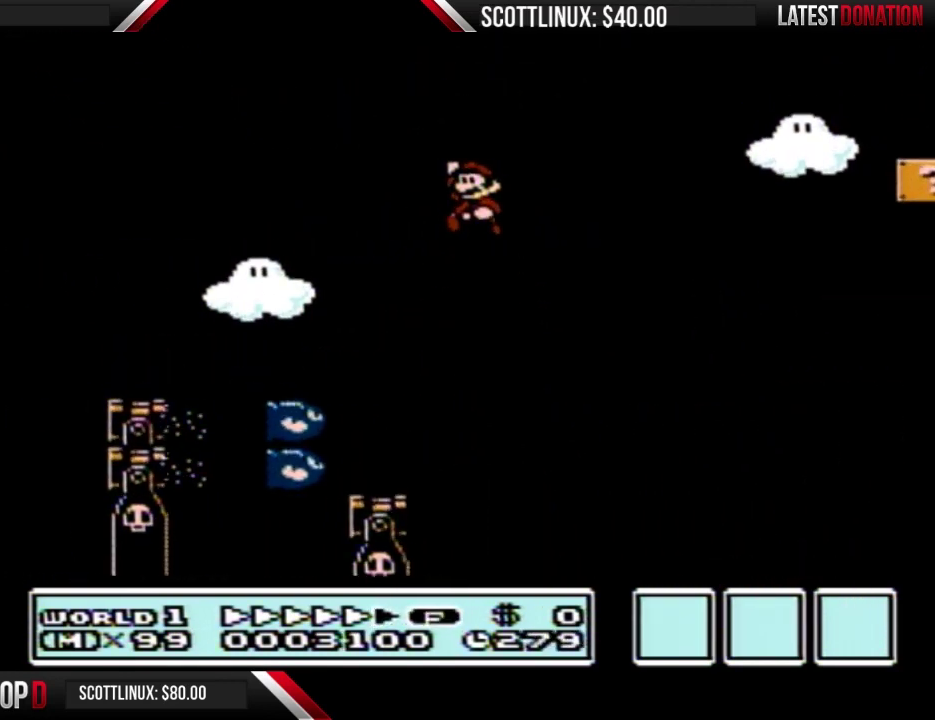
{"buttons": ["A", "B", "DPAD_RIGHT"], "events": [[33, "A", "up"], [67, "DPAD_LEFT", "up"], [167, "DPAD_RIGHT", "down"], [267, "A", "down"]]}
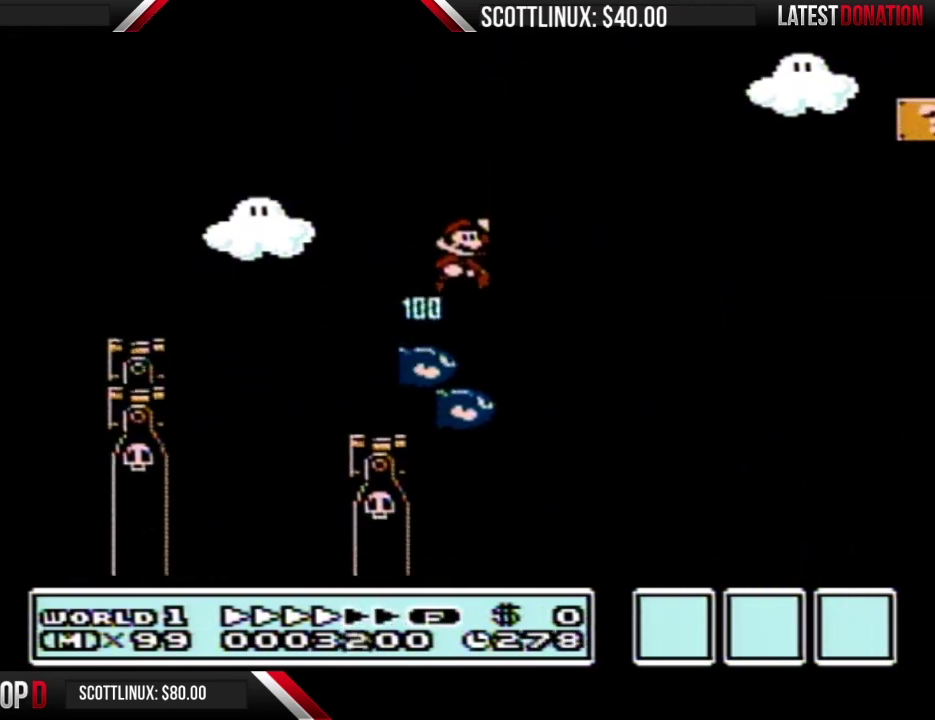
{"buttons": ["B"], "events": [[400, "A", "up"], [433, "DPAD_RIGHT", "up"]]}
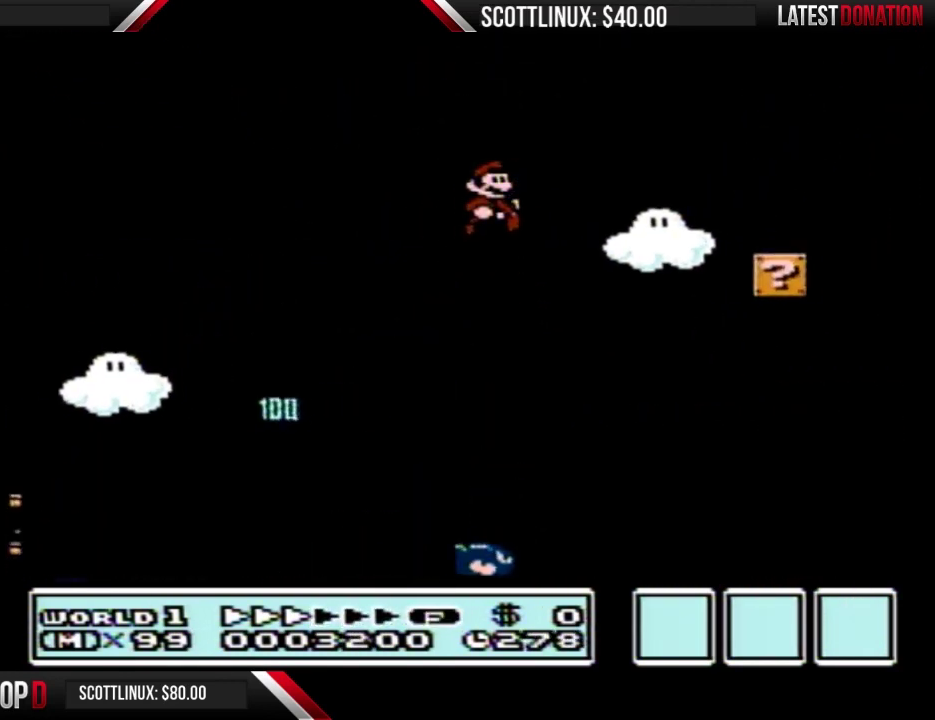
{"buttons": ["A", "B", "DPAD_RIGHT"], "events": [[200, "DPAD_LEFT", "down"], [267, "A", "down"], [267, "DPAD_LEFT", "up"], [400, "DPAD_RIGHT", "down"]]}
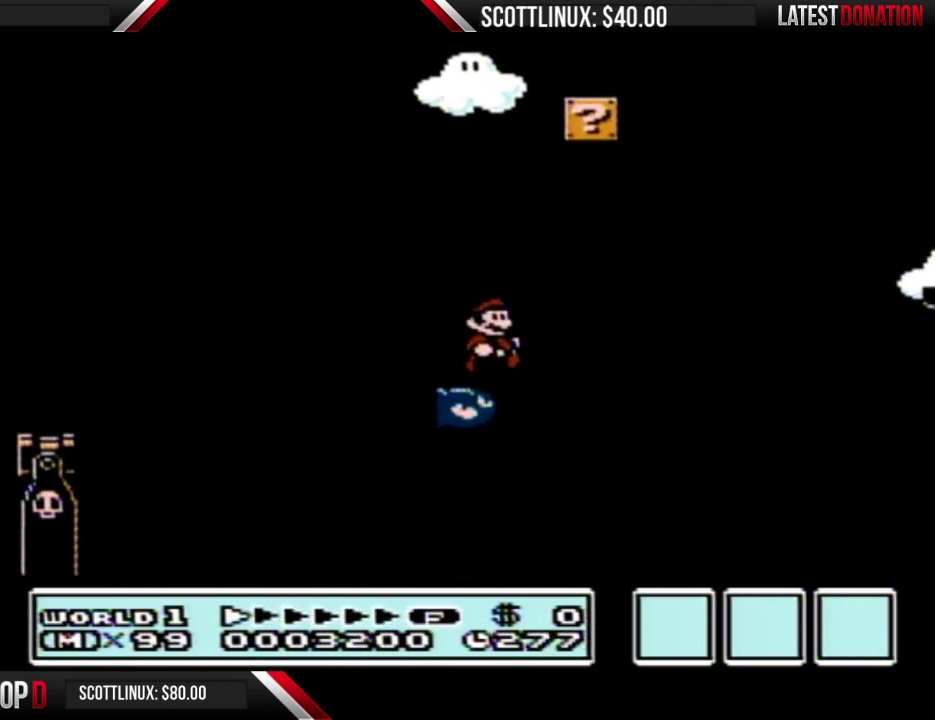
{"buttons": ["A", "B", "DPAD_RIGHT"], "events": [[33, "DPAD_LEFT", "down"], [33, "DPAD_RIGHT", "up"], [300, "DPAD_LEFT", "up"], [333, "DPAD_RIGHT", "down"]]}
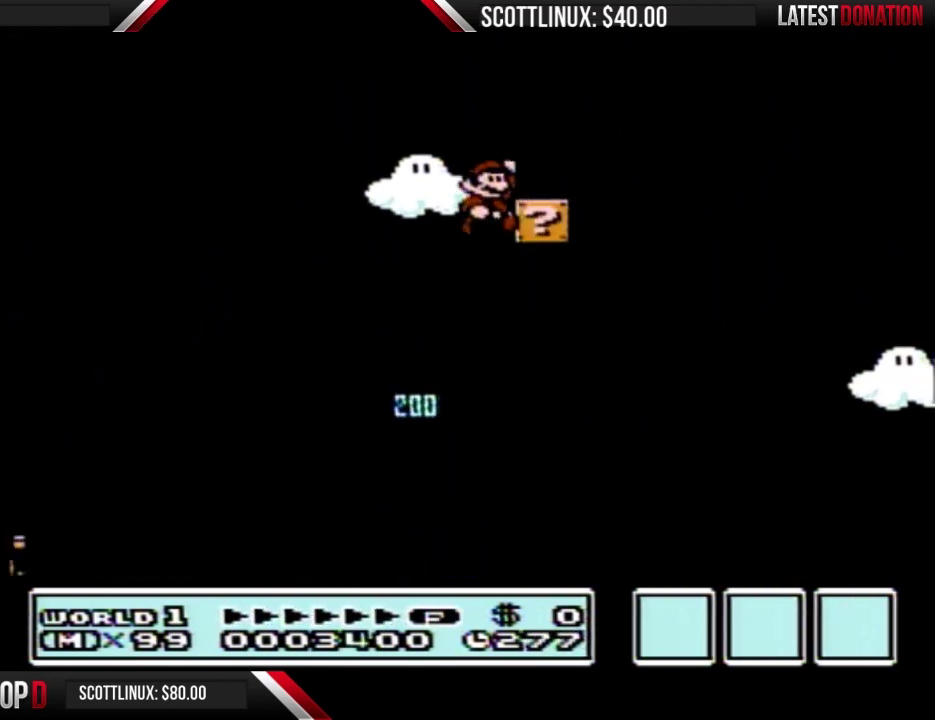
{"buttons": ["A", "B"], "events": [[233, "A", "up"], [267, "DPAD_RIGHT", "up"], [367, "DPAD_LEFT", "down"], [400, "A", "down"], [500, "DPAD_LEFT", "up"]]}
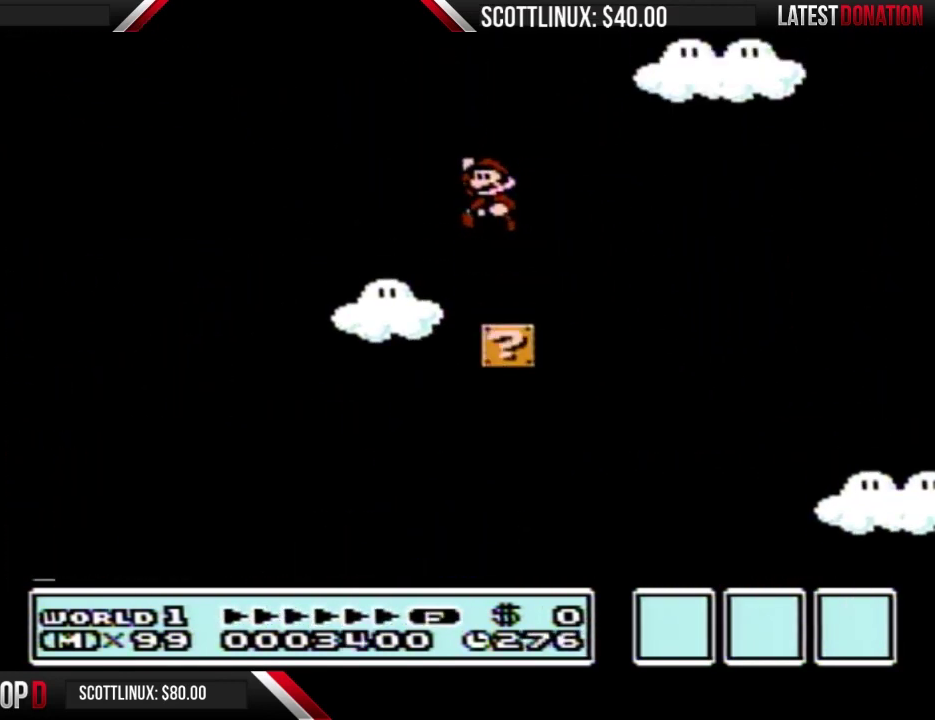
{"buttons": ["B", "DPAD_LEFT"], "events": [[67, "A", "up"], [100, "DPAD_RIGHT", "down"], [267, "DPAD_RIGHT", "up"], [333, "DPAD_LEFT", "down"]]}
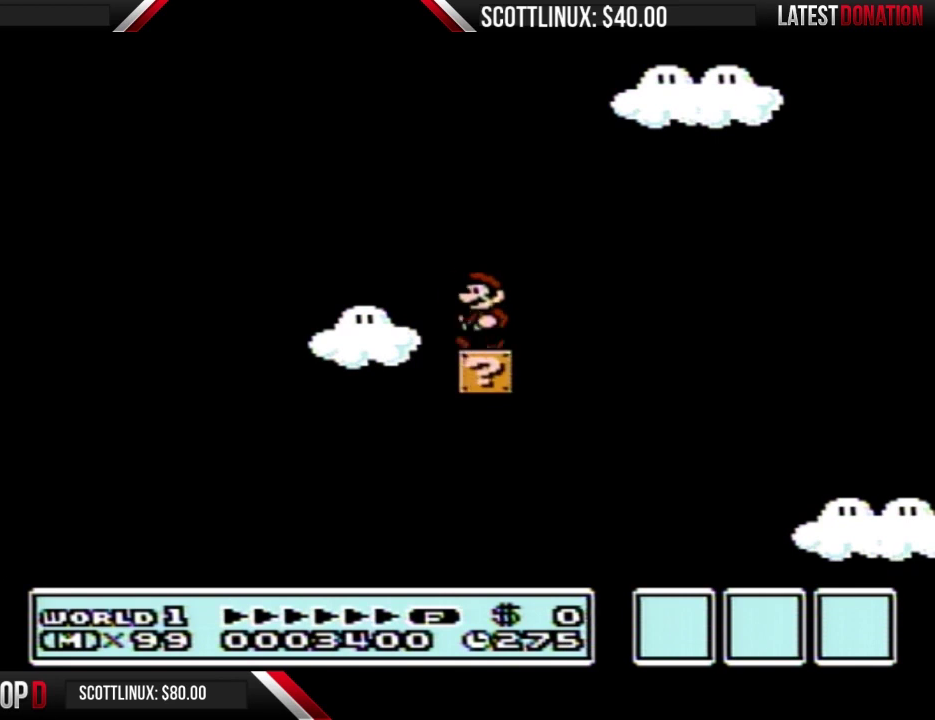
{"buttons": ["A", "B", "DPAD_LEFT"], "events": [[233, "A", "down"]]}
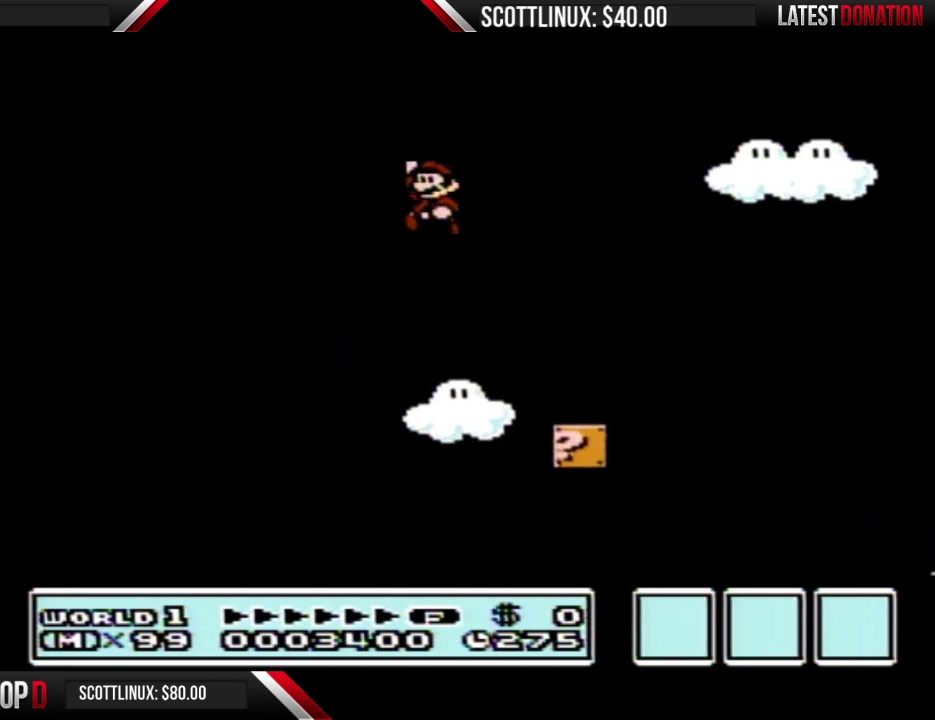
{"buttons": ["B", "DPAD_RIGHT"], "events": [[67, "A", "up"], [333, "DPAD_LEFT", "up"], [500, "DPAD_RIGHT", "down"]]}
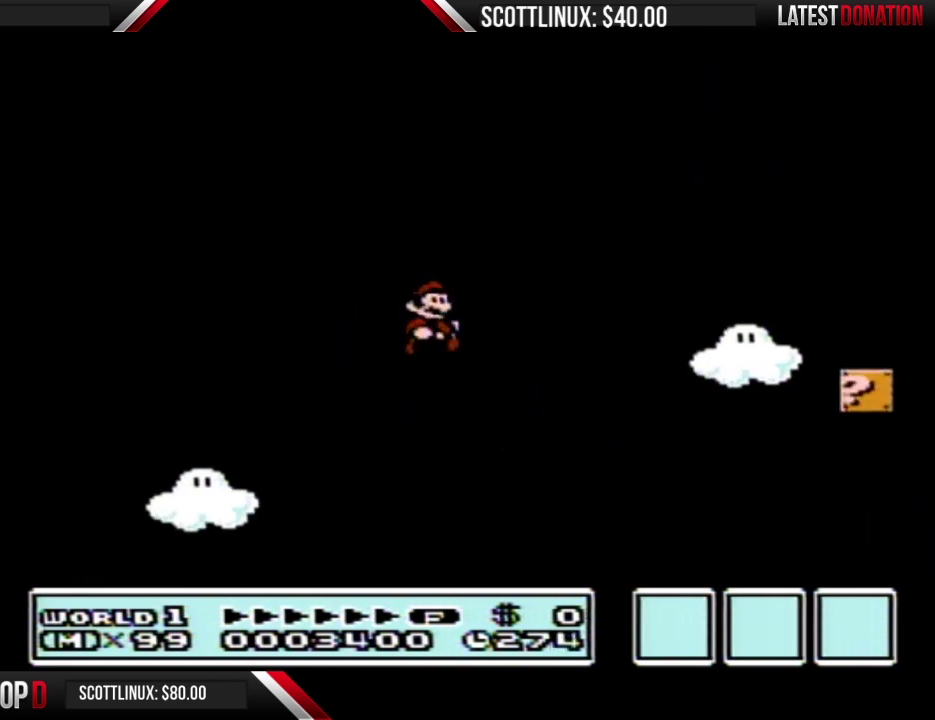
{"buttons": ["B", "DPAD_LEFT"], "events": [[467, "DPAD_RIGHT", "up"], [500, "DPAD_LEFT", "down"]]}
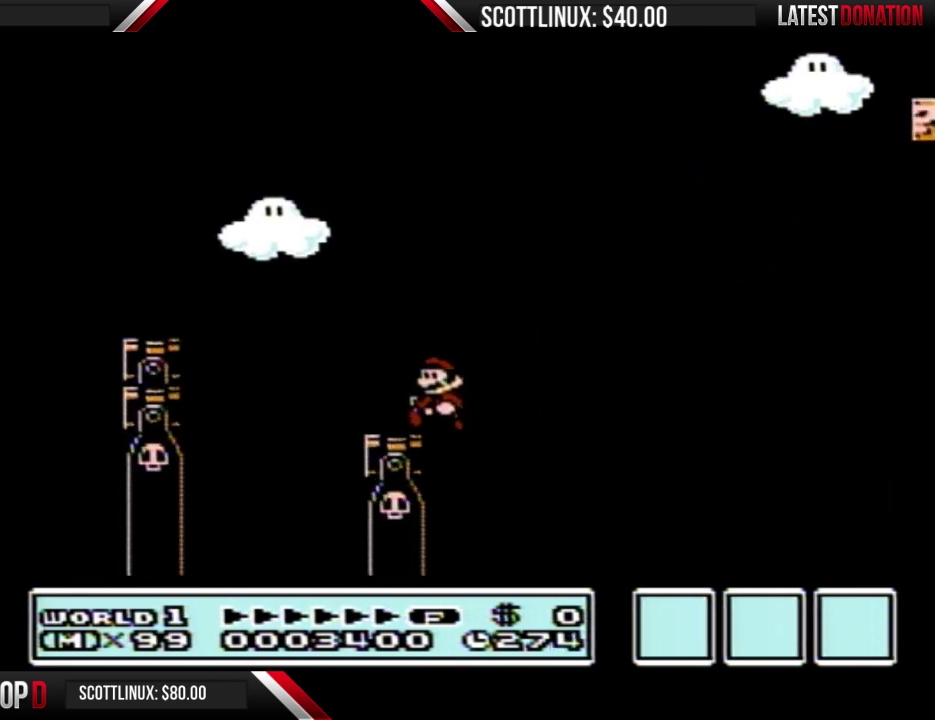
{"buttons": ["B"], "events": [[200, "DPAD_LEFT", "up"]]}